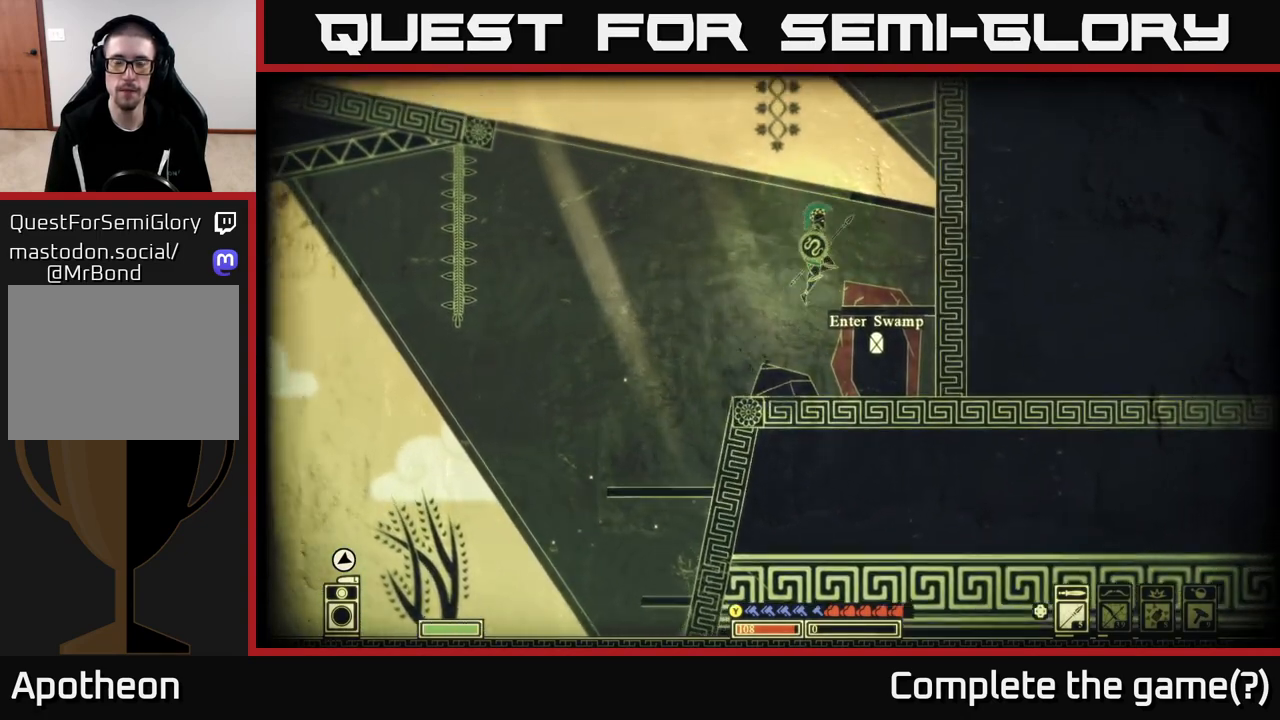
Gameplay with a controller (Xbox layout); each line is a JSON object with the inputs held at the frame after it. "events" lists button and stick changes between this image and that frame as [ms after this image, input, new state], when the widget could be followed in between.
{"buttons": ["A"], "left_stick": "left", "right_stick": "center", "events": [[217, "left_stick", "center"], [333, "left_stick", "left"], [367, "A", "down"]]}
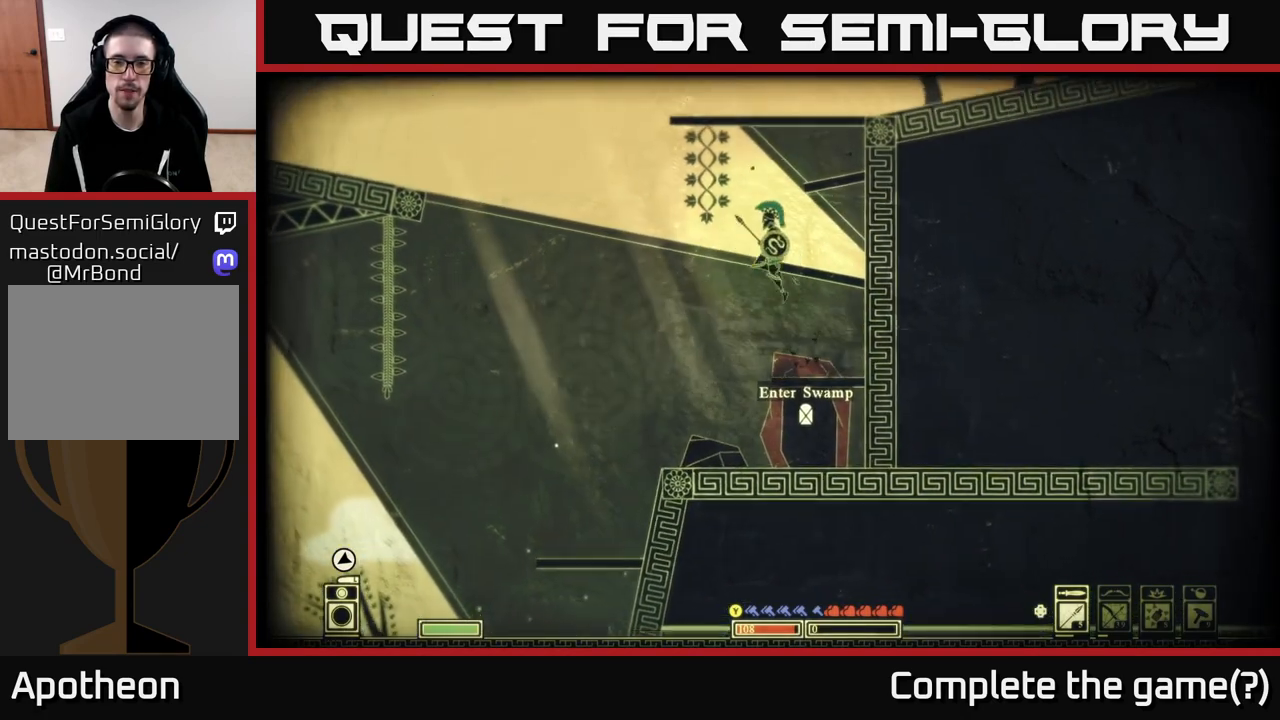
{"buttons": [], "left_stick": "center", "right_stick": "center", "events": [[50, "left_stick", "center"], [150, "left_stick", "right"], [233, "A", "up"], [383, "left_stick", "center"]]}
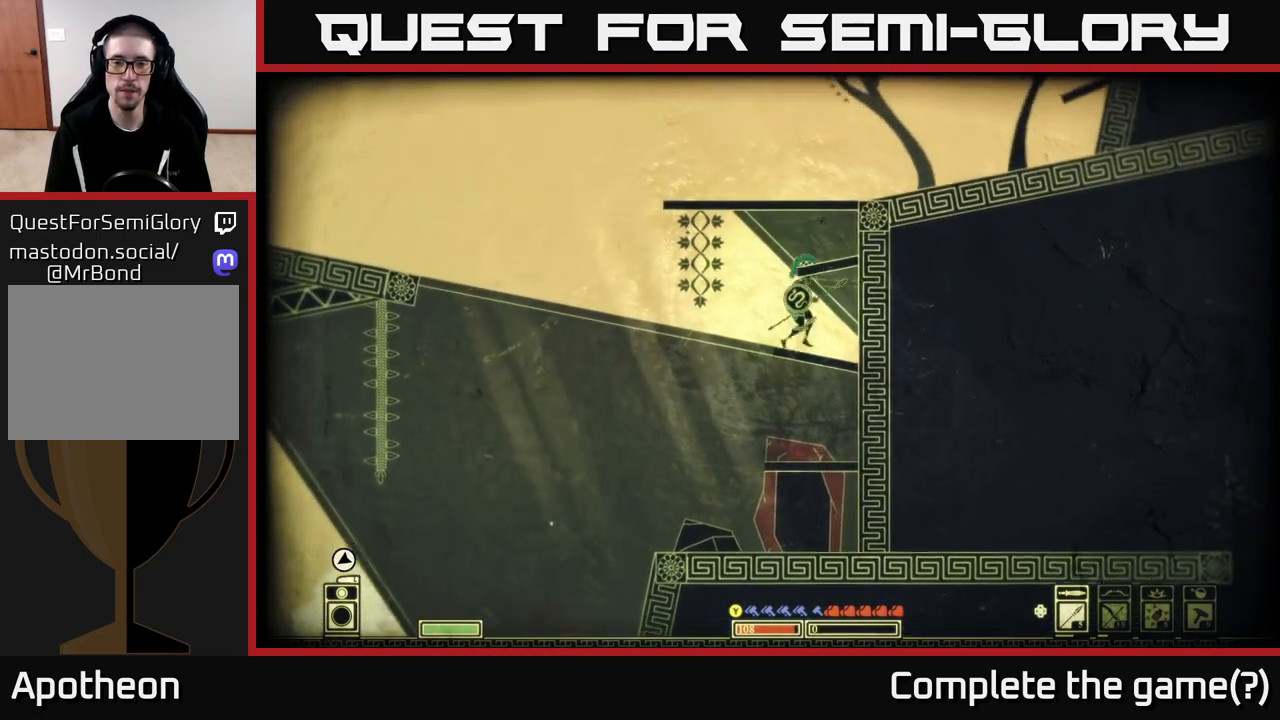
{"buttons": [], "left_stick": "center", "right_stick": "center", "events": [[67, "A", "down"], [283, "A", "up"]]}
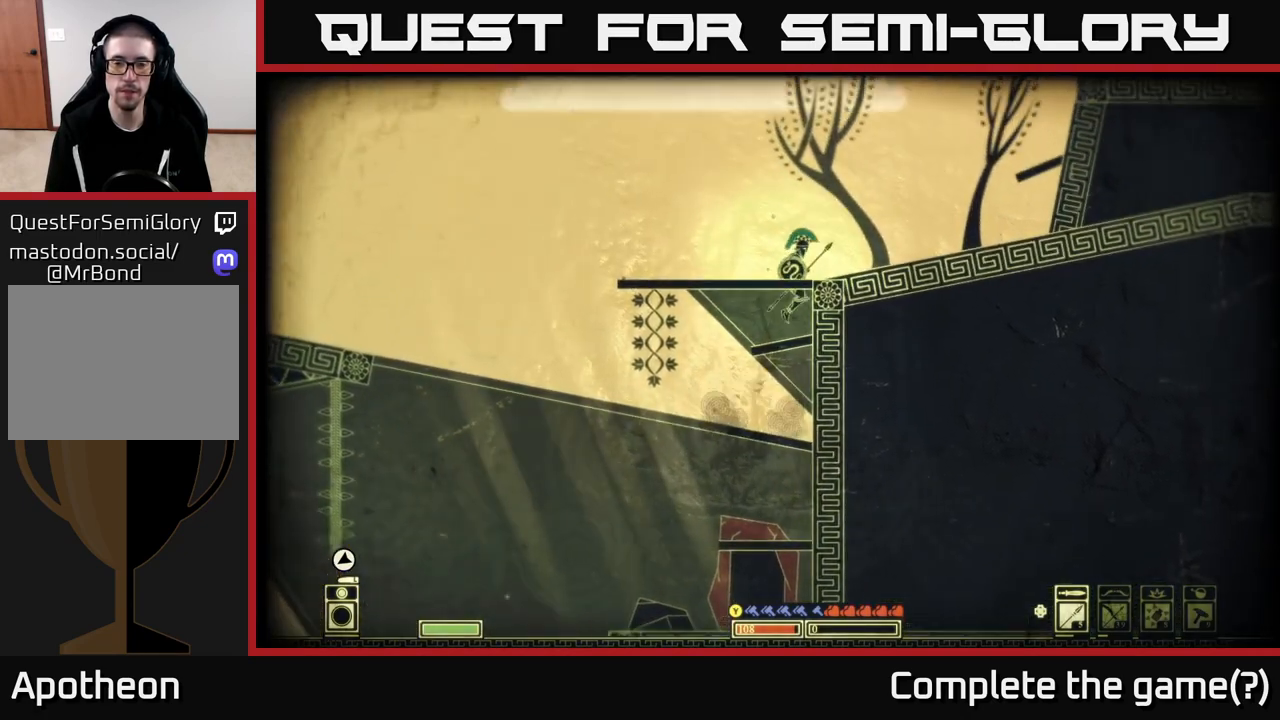
{"buttons": [], "left_stick": "right", "right_stick": "center", "events": [[167, "A", "down"], [200, "left_stick", "right"], [367, "A", "up"]]}
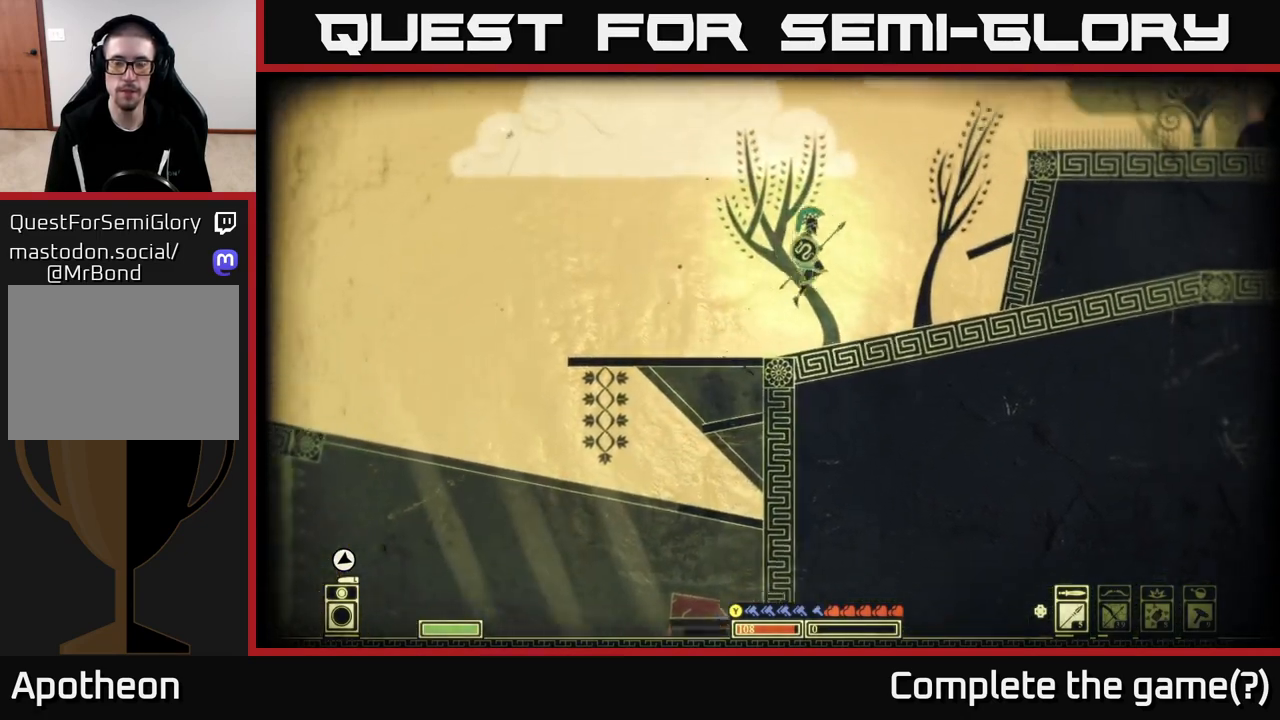
{"buttons": ["A"], "left_stick": "right", "right_stick": "center", "events": [[333, "A", "down"]]}
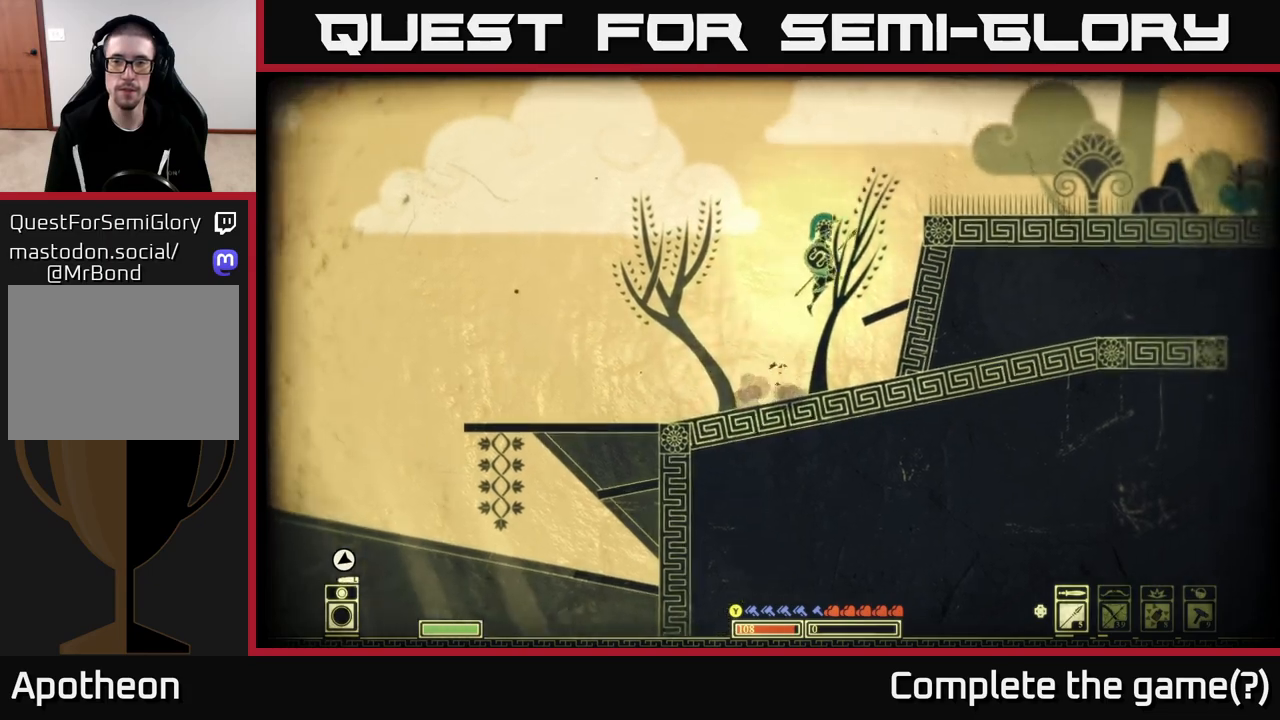
{"buttons": ["A"], "left_stick": "right", "right_stick": "center", "events": [[33, "A", "up"], [167, "left_stick", "center"], [333, "A", "down"], [367, "left_stick", "right"]]}
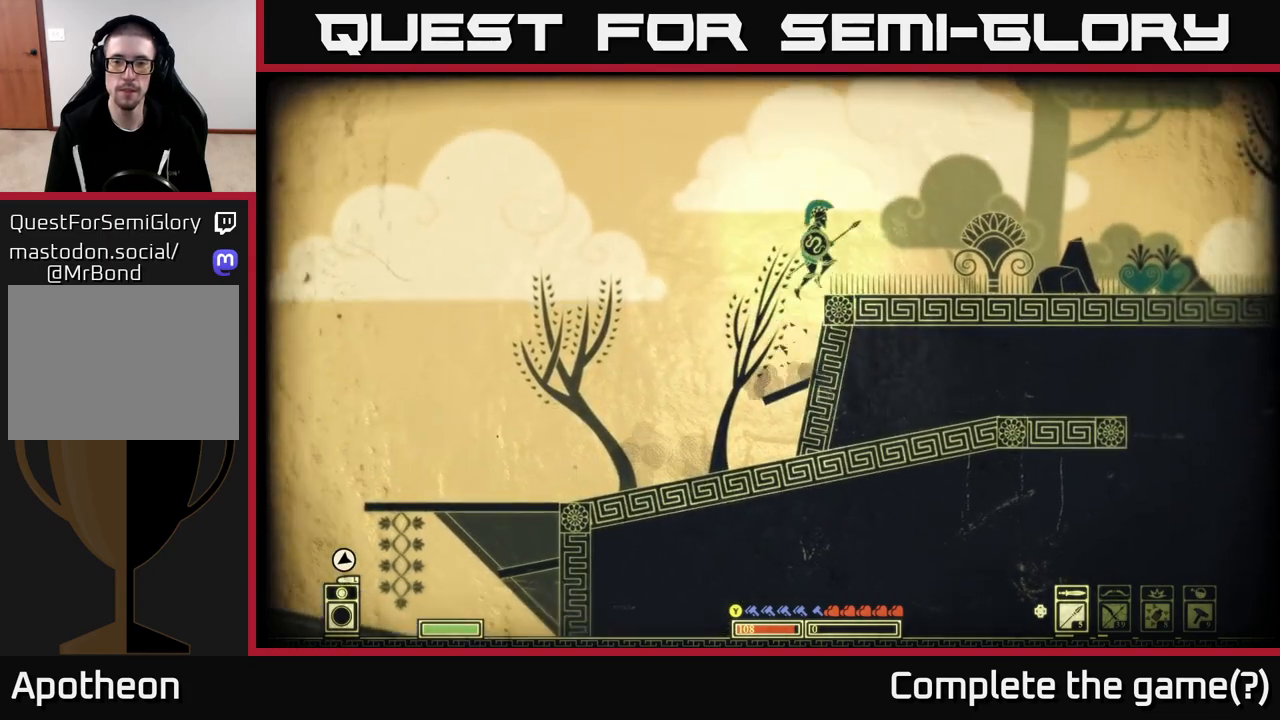
{"buttons": [], "left_stick": "right", "right_stick": "center", "events": [[133, "A", "up"]]}
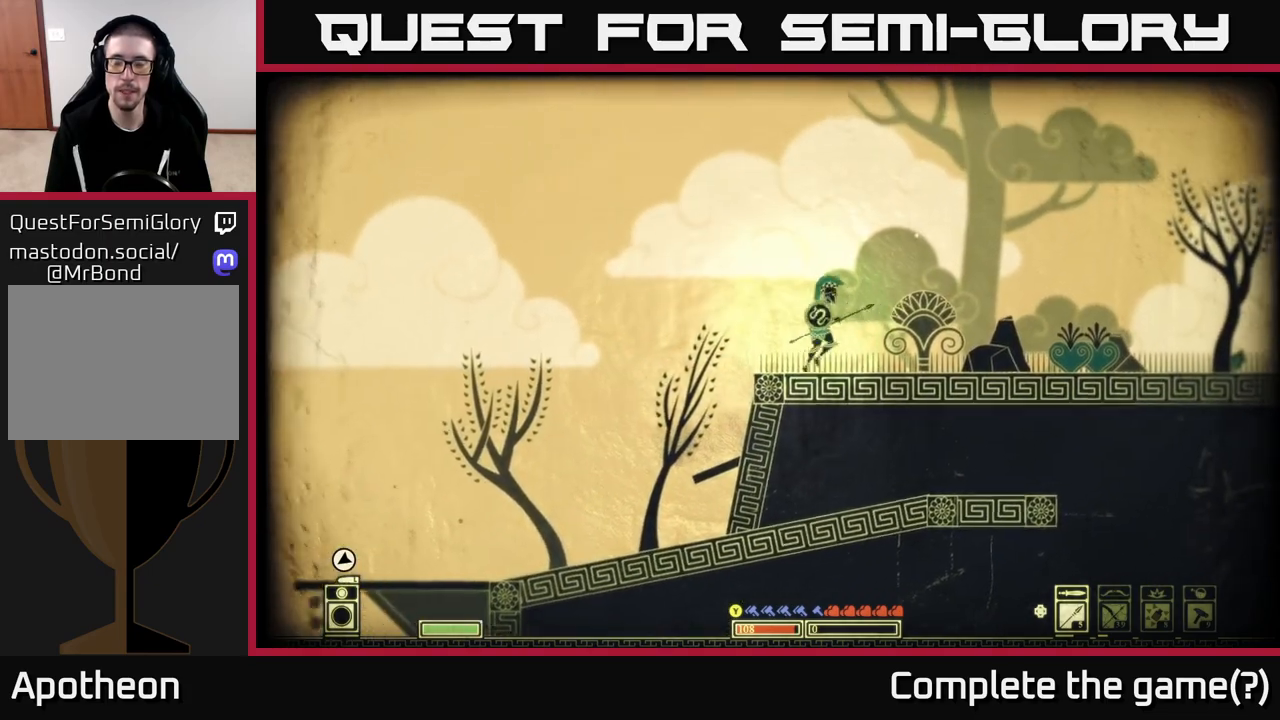
{"buttons": [], "left_stick": "right", "right_stick": "center", "events": []}
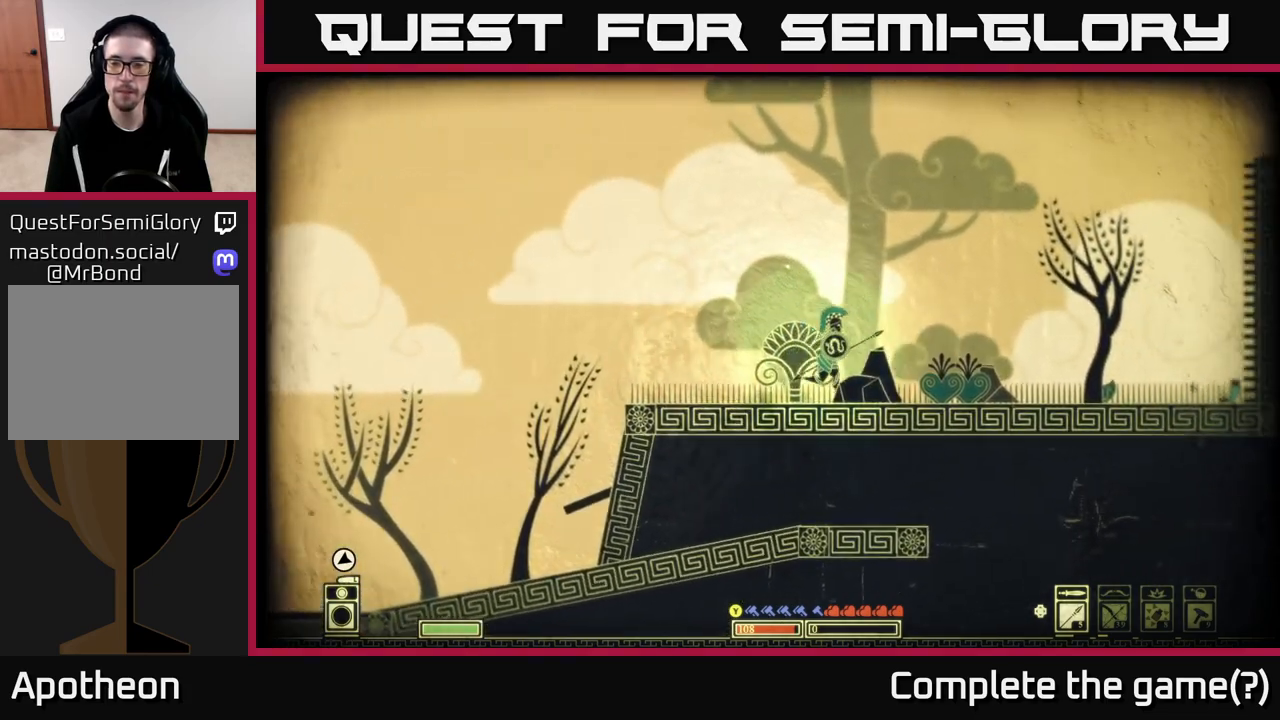
{"buttons": [], "left_stick": "right", "right_stick": "up-right", "events": [[233, "right_stick", "up-right"]]}
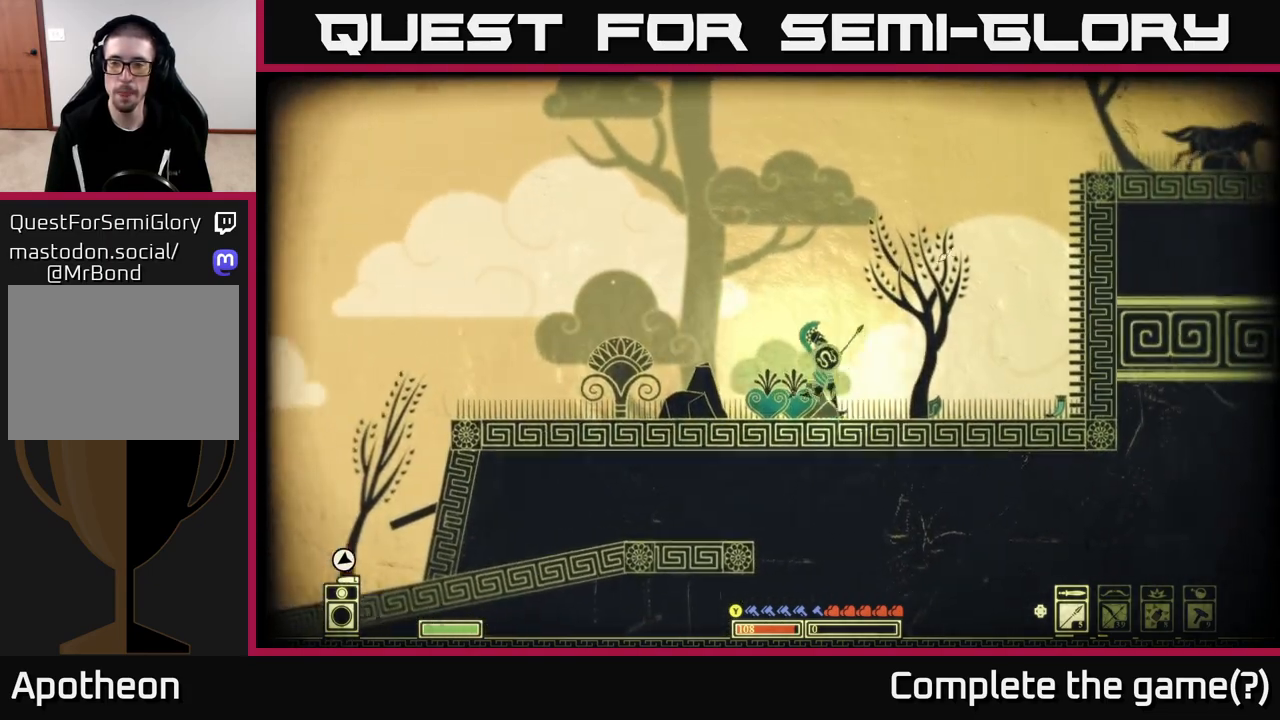
{"buttons": ["A"], "left_stick": "right", "right_stick": "center", "events": [[250, "right_stick", "center"], [333, "A", "down"]]}
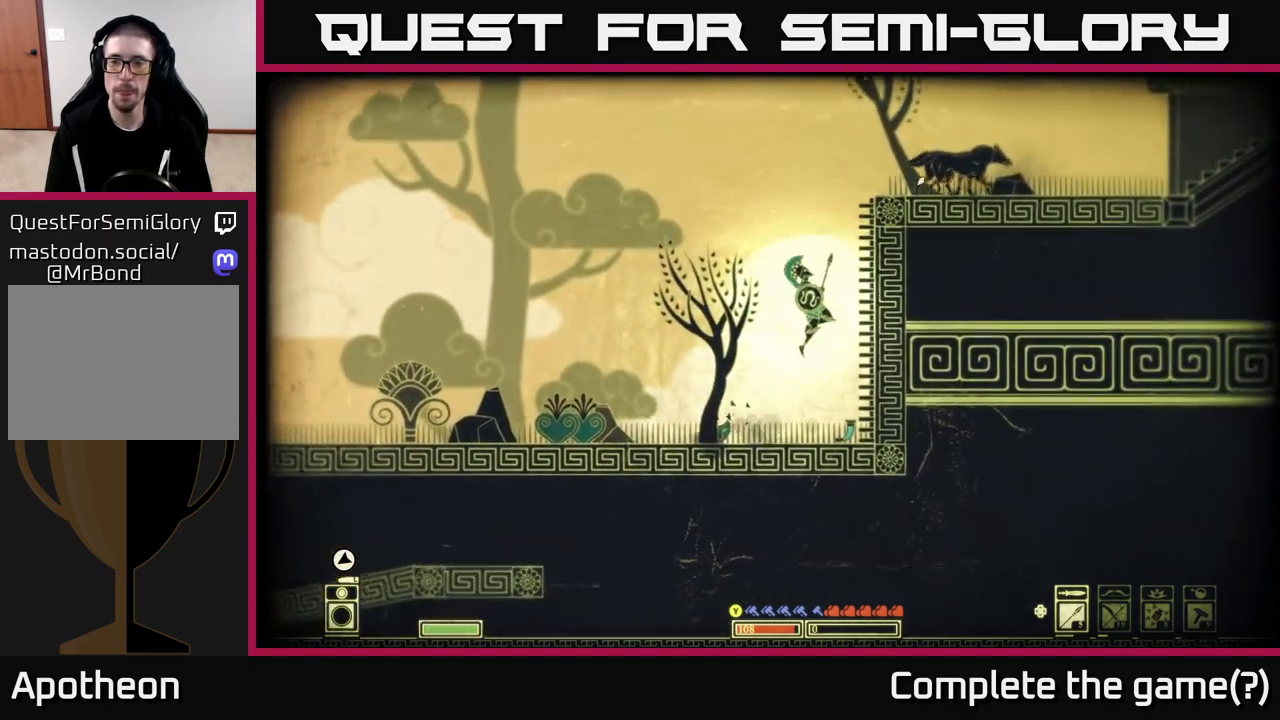
{"buttons": ["A"], "left_stick": "right", "right_stick": "center", "events": [[33, "A", "up"], [33, "left_stick", "up-right"], [117, "A", "down"], [317, "A", "up"], [400, "A", "down"], [400, "left_stick", "right"]]}
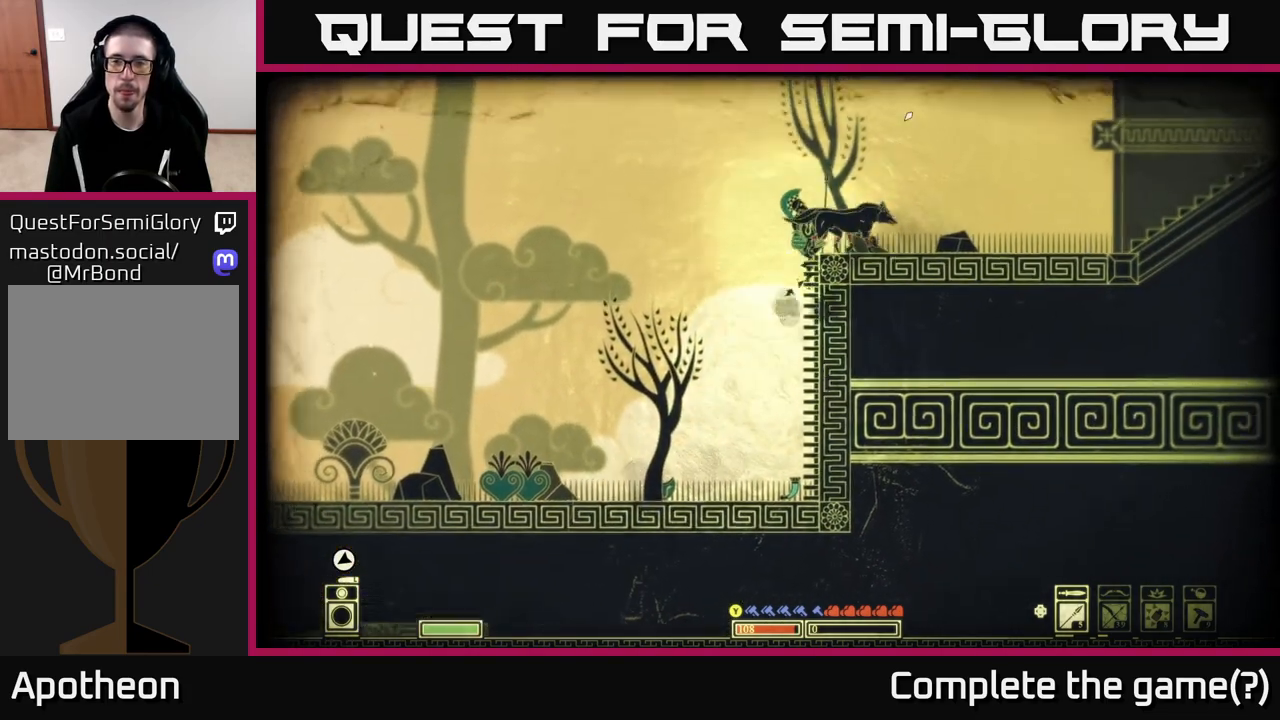
{"buttons": [], "left_stick": "right", "right_stick": "center", "events": [[67, "left_stick", "up-right"], [217, "A", "up"], [267, "left_stick", "right"]]}
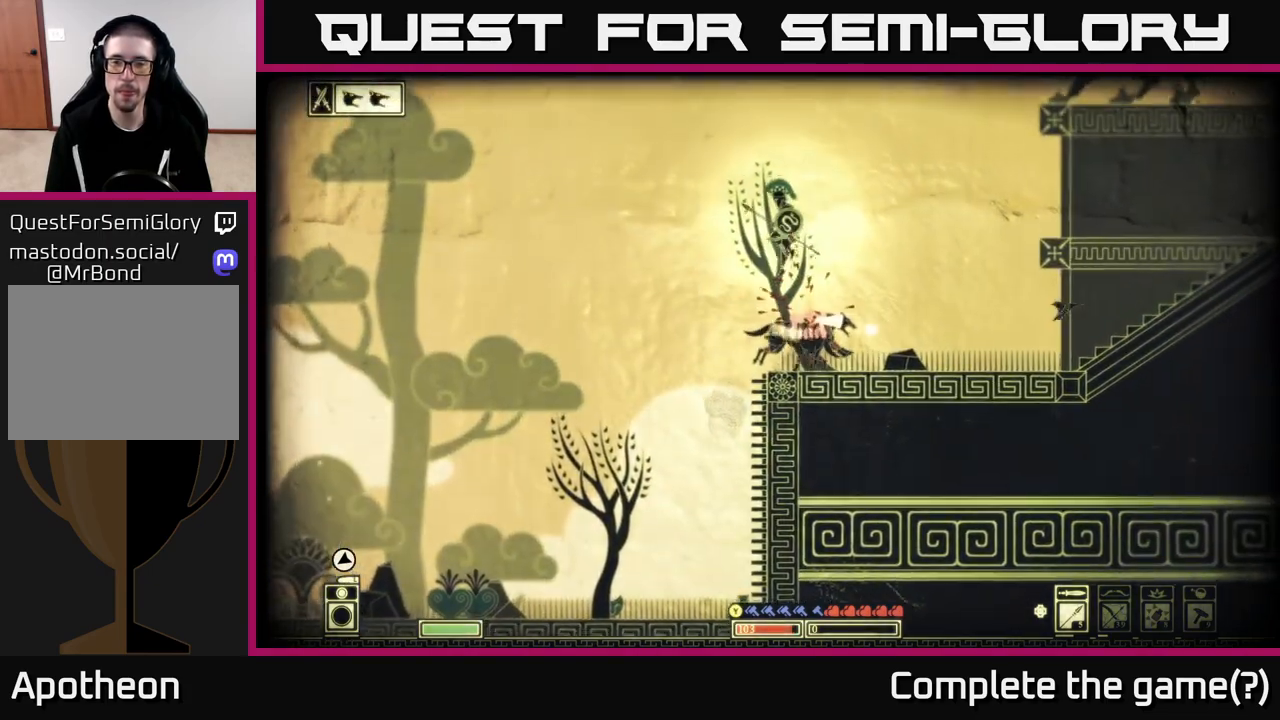
{"buttons": [], "left_stick": "right", "right_stick": "down-left", "events": [[200, "right_stick", "down-right"], [400, "right_stick", "down-left"]]}
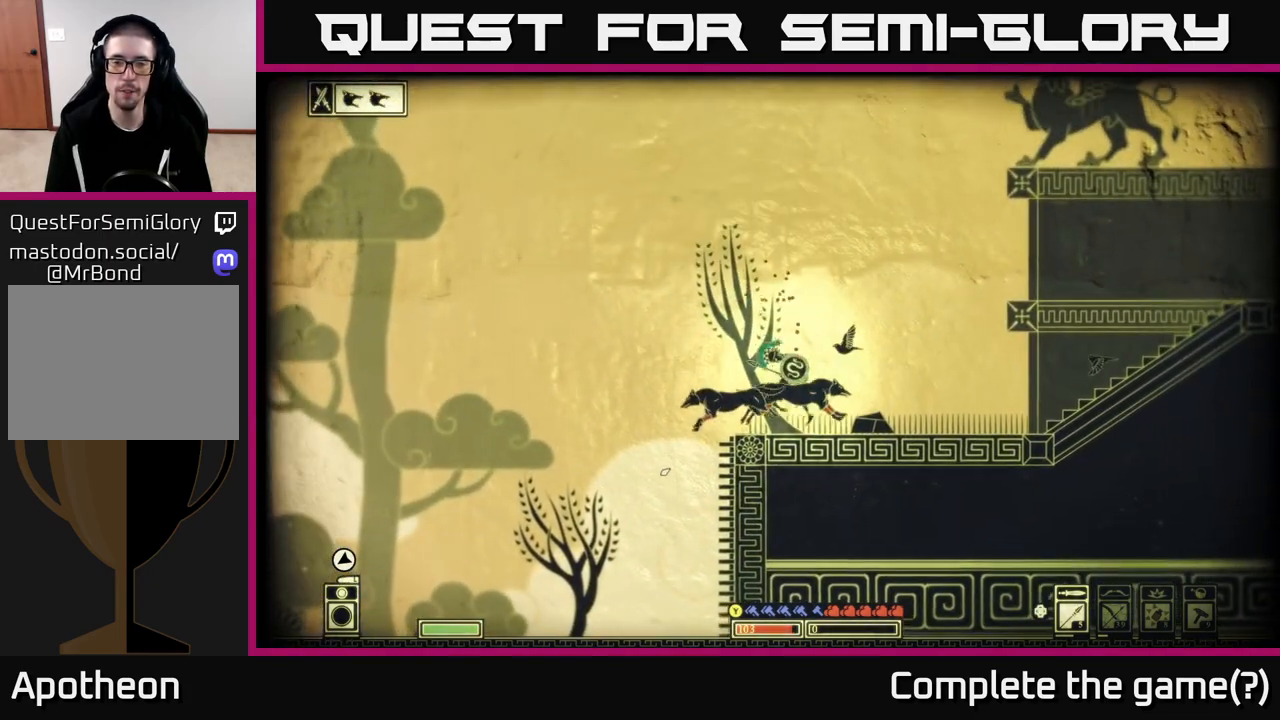
{"buttons": [], "left_stick": "right", "right_stick": "left", "events": [[233, "right_stick", "center"], [400, "right_stick", "left"]]}
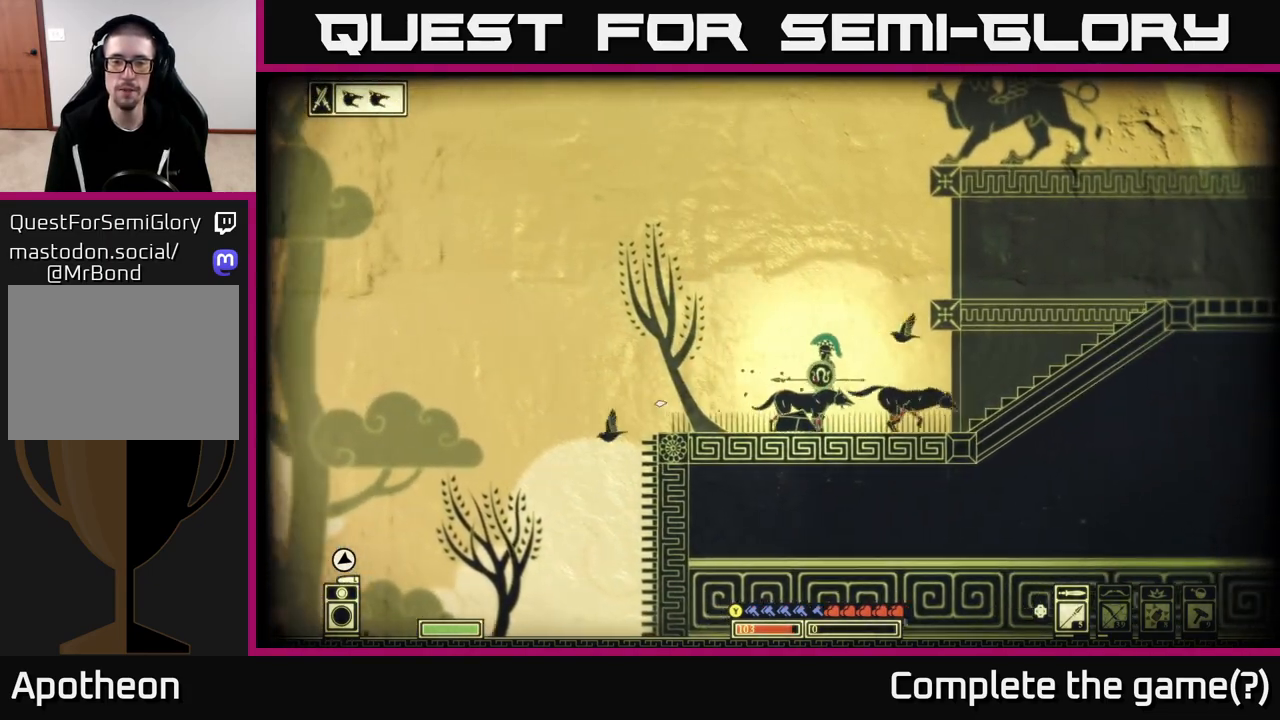
{"buttons": [], "left_stick": "left", "right_stick": "center", "events": [[50, "right_stick", "center"], [133, "B", "down"], [200, "left_stick", "left"], [250, "B", "up"]]}
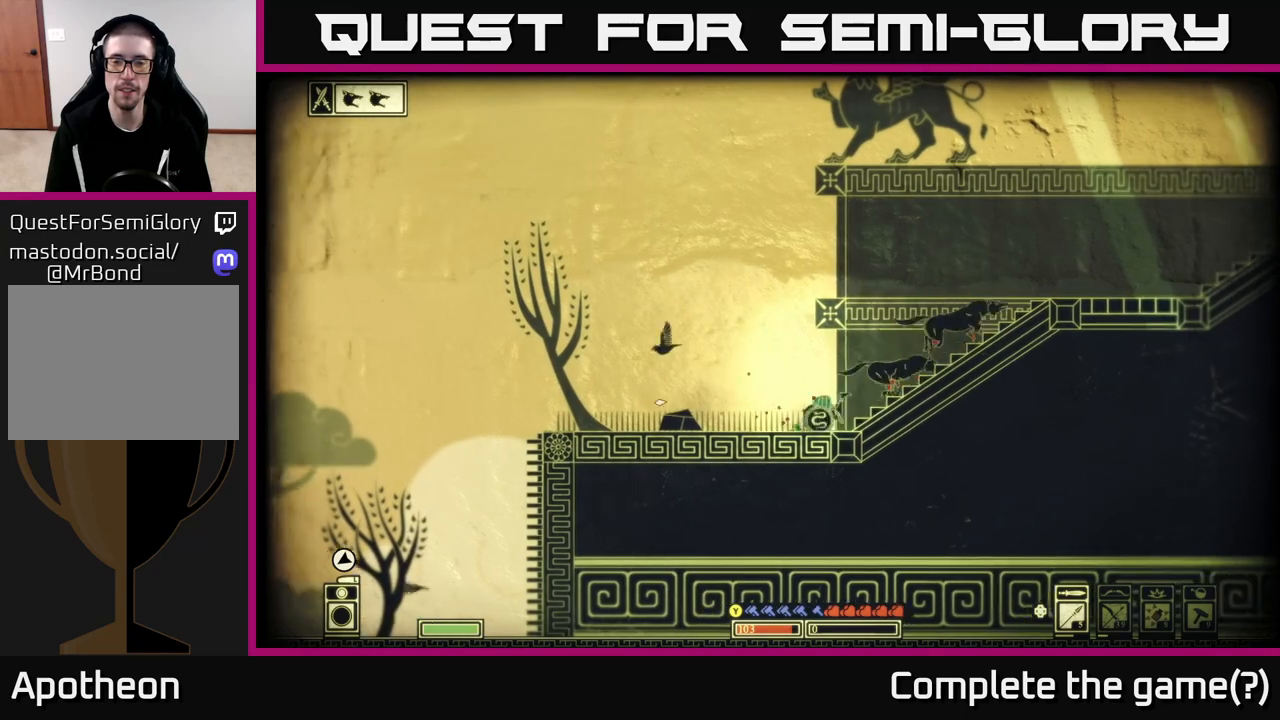
{"buttons": ["R2"], "left_stick": "right", "right_stick": "up-right", "events": [[17, "right_stick", "right"], [283, "left_stick", "right"], [433, "R2", "down"], [500, "right_stick", "up-right"]]}
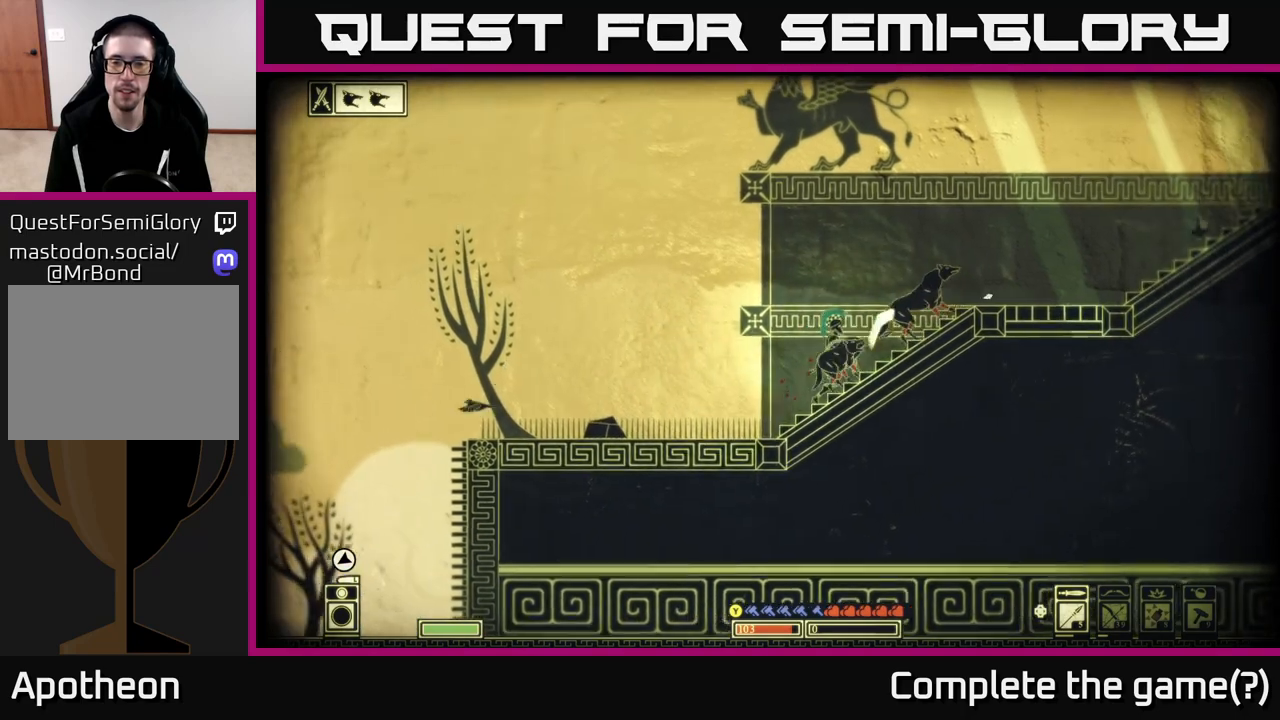
{"buttons": [], "left_stick": "left", "right_stick": "up-right", "events": [[33, "R2", "up"], [67, "left_stick", "up"], [117, "left_stick", "left"]]}
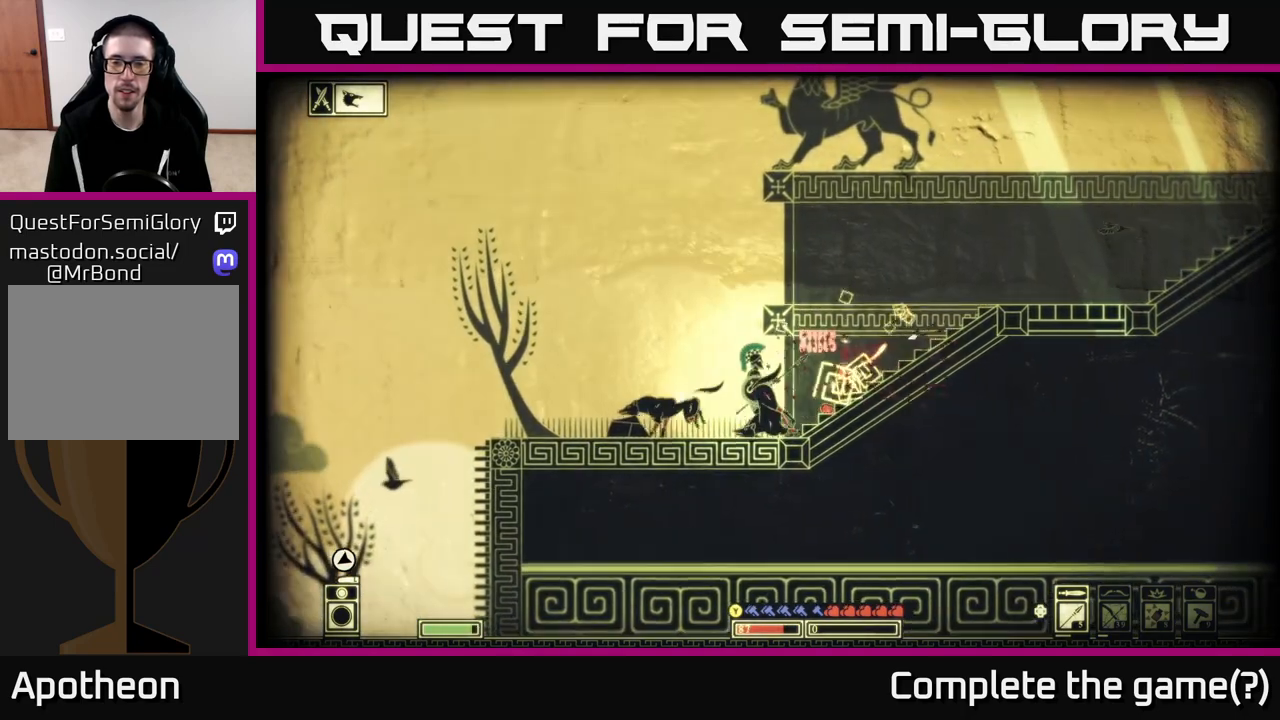
{"buttons": [], "left_stick": "center", "right_stick": "left", "events": [[17, "right_stick", "down-right"], [67, "right_stick", "down"], [217, "left_stick", "right"], [250, "right_stick", "left"], [500, "left_stick", "center"]]}
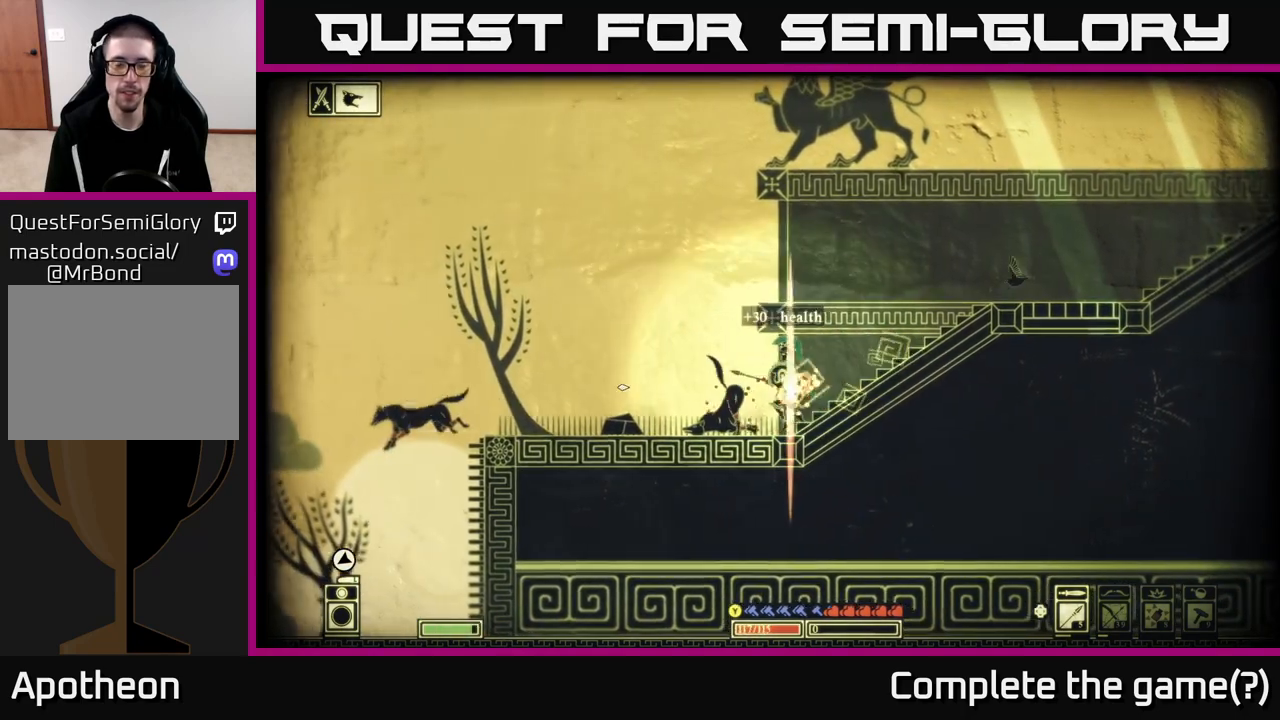
{"buttons": [], "left_stick": "left", "right_stick": "left", "events": [[133, "left_stick", "down-left"], [283, "left_stick", "right"], [483, "left_stick", "left"]]}
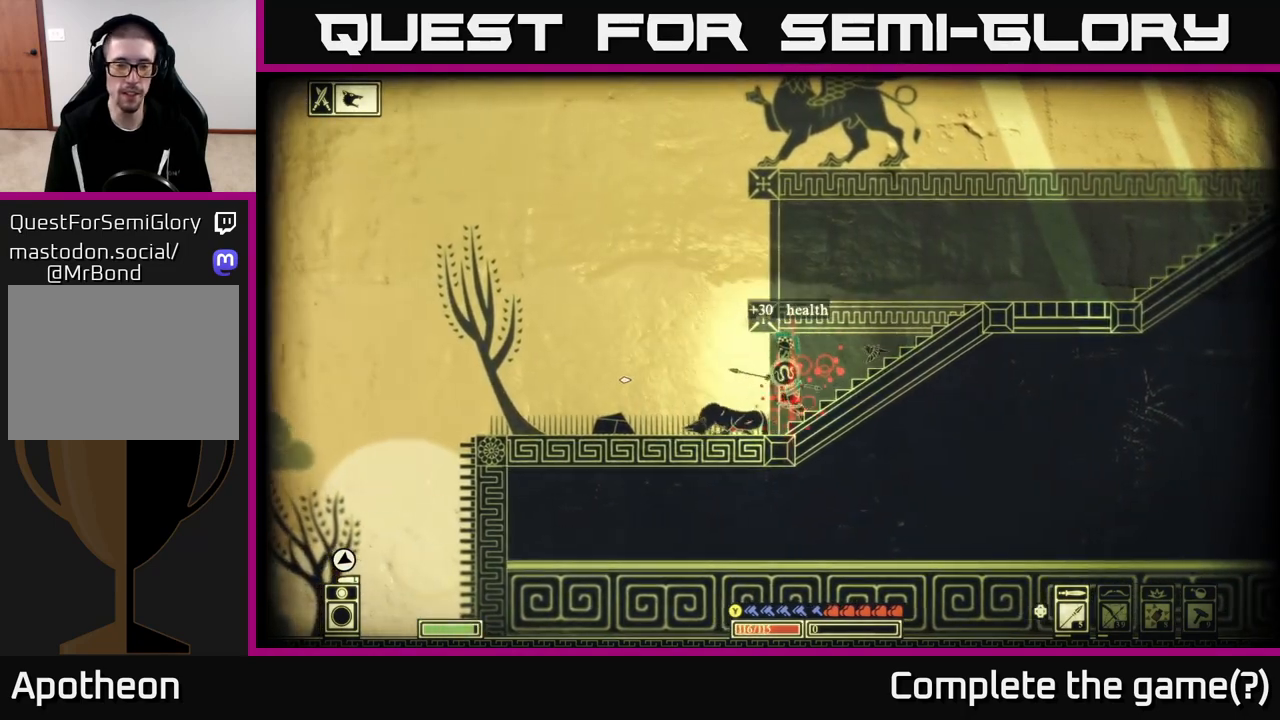
{"buttons": ["A"], "left_stick": "right", "right_stick": "center", "events": [[167, "left_stick", "right"], [250, "right_stick", "center"], [417, "A", "down"]]}
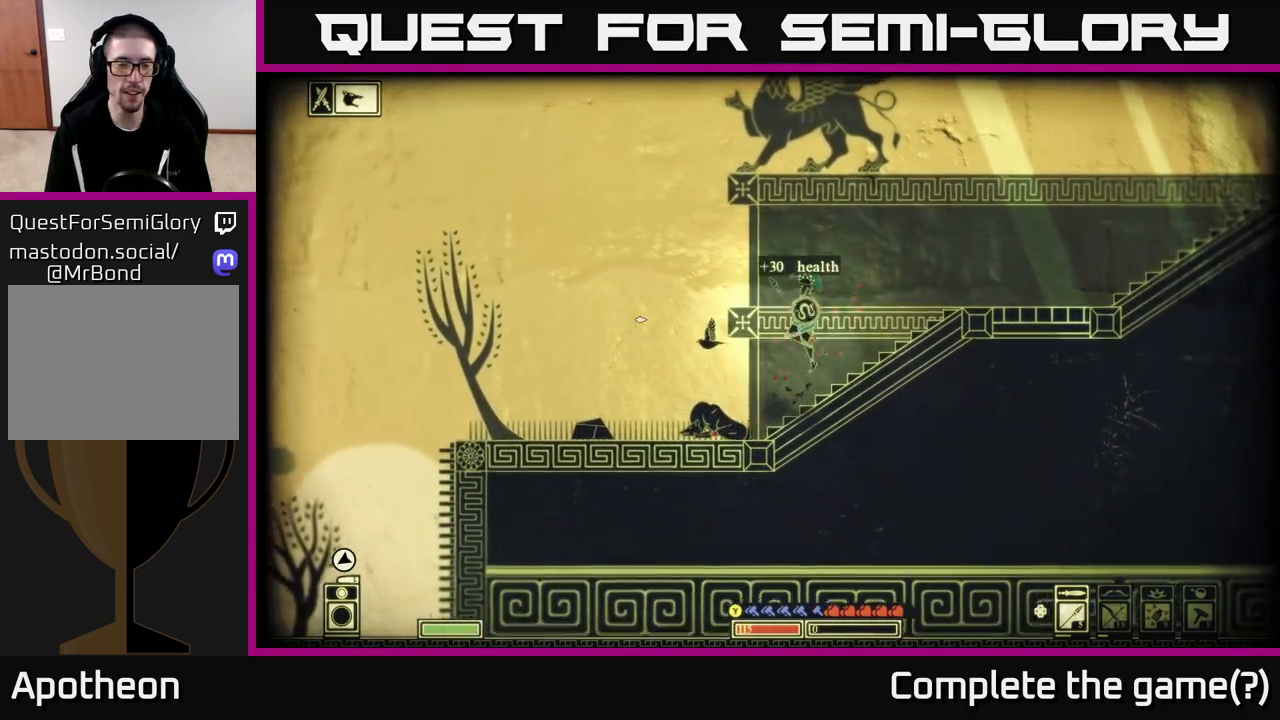
{"buttons": [], "left_stick": "right", "right_stick": "up-right", "events": [[100, "A", "up"], [383, "right_stick", "up-right"]]}
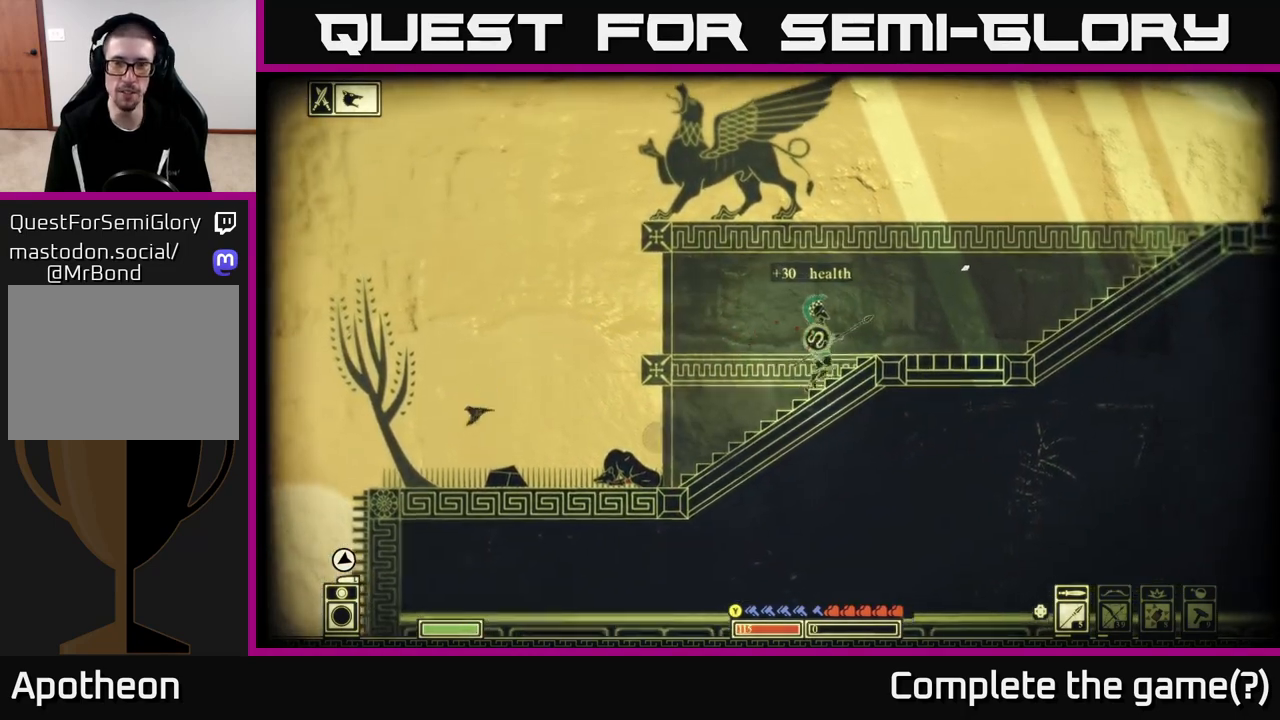
{"buttons": [], "left_stick": "right", "right_stick": "center", "events": [[117, "right_stick", "right"], [450, "right_stick", "center"]]}
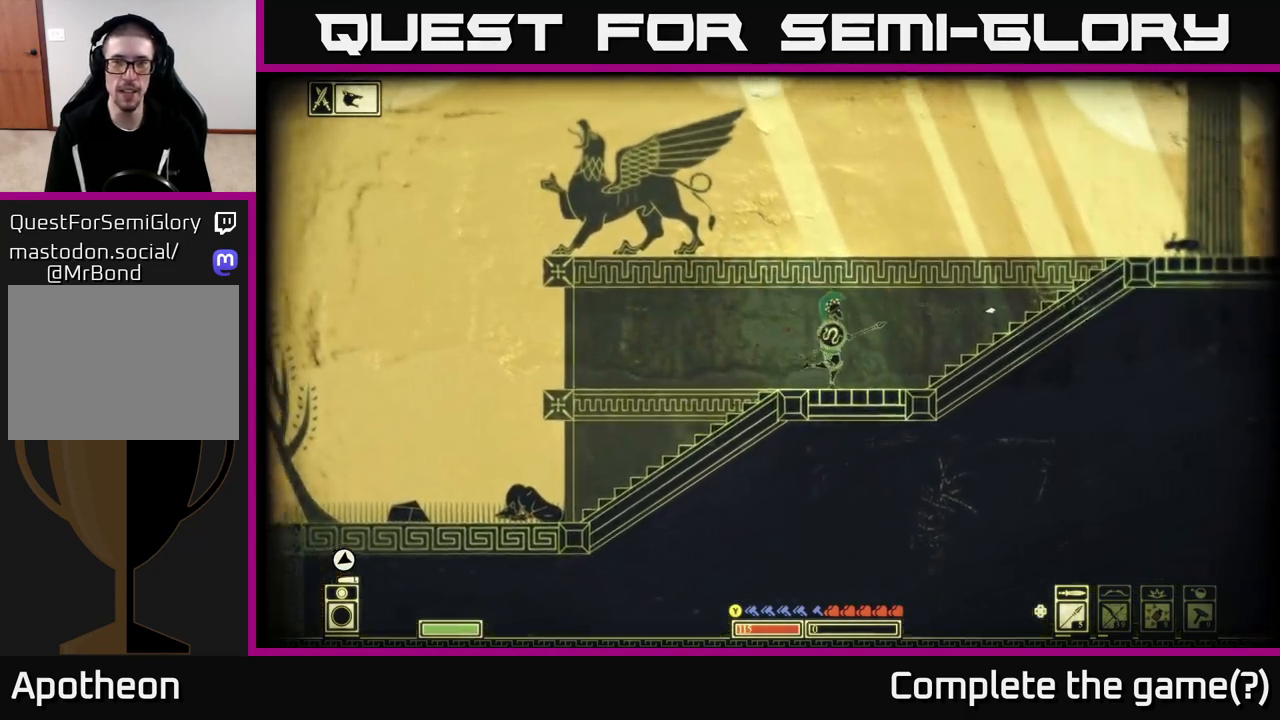
{"buttons": [], "left_stick": "right", "right_stick": "center", "events": [[150, "A", "down"], [467, "A", "up"]]}
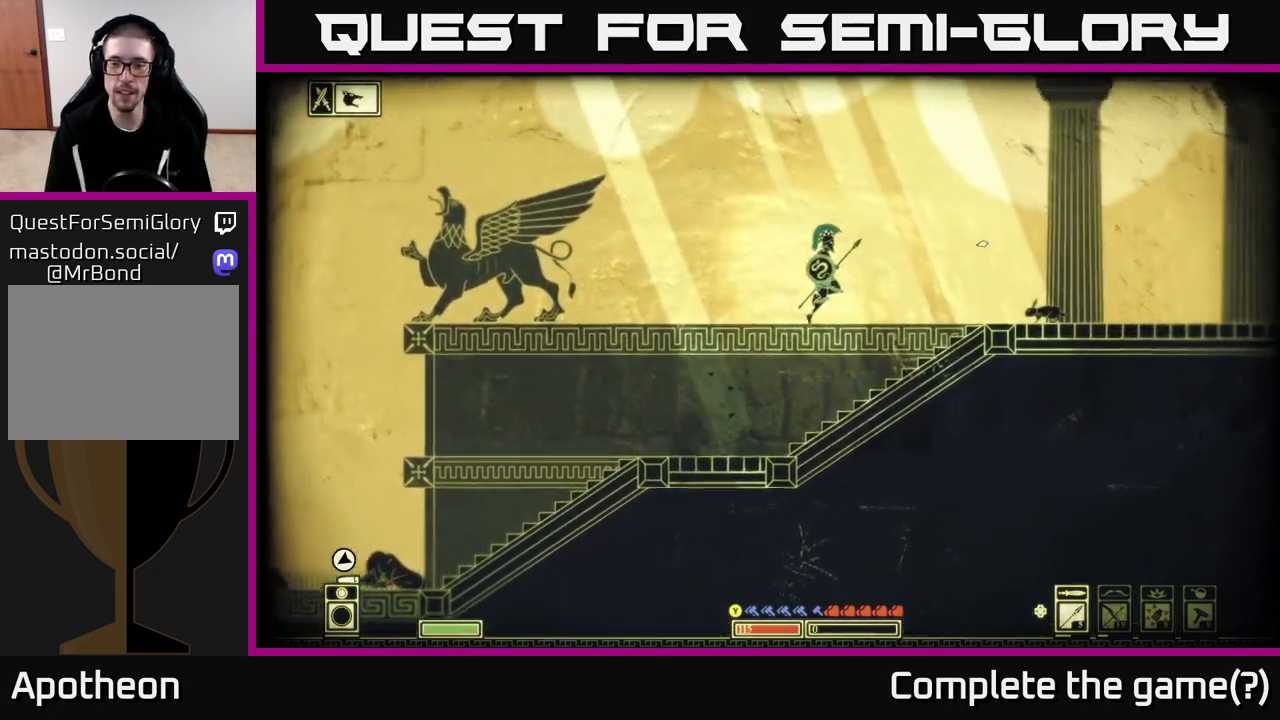
{"buttons": [], "left_stick": "right", "right_stick": "center", "events": []}
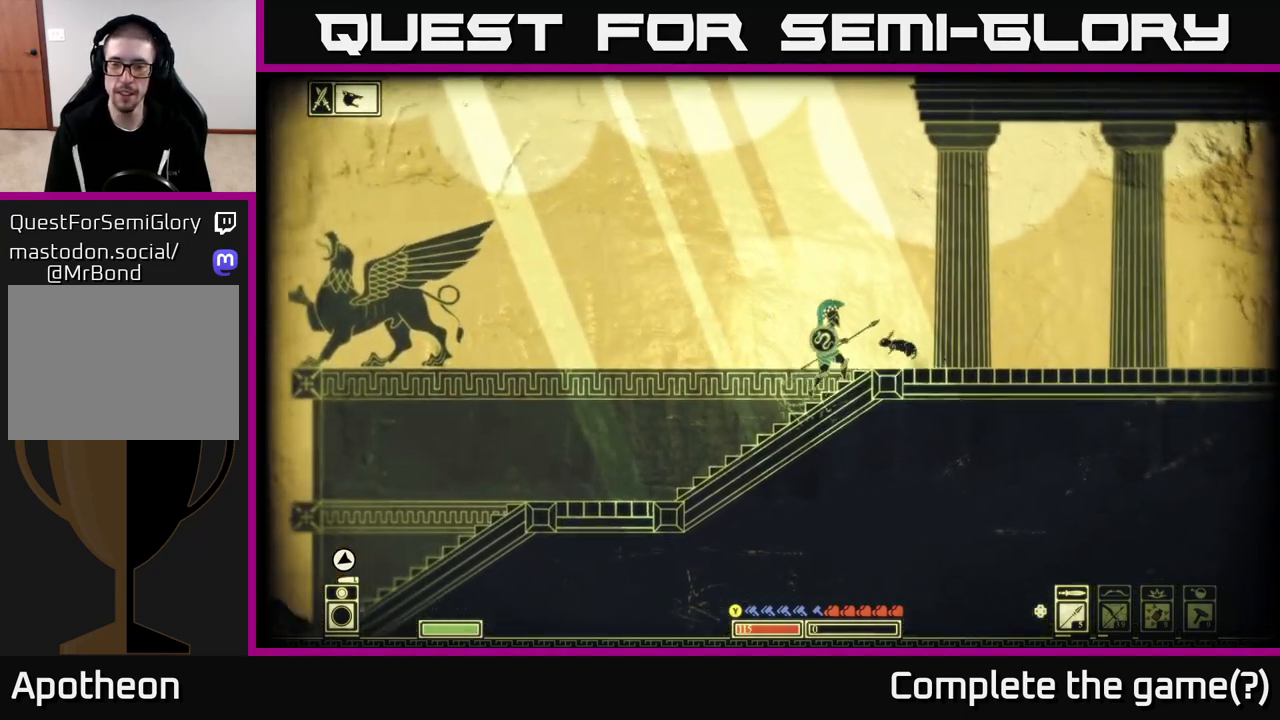
{"buttons": [], "left_stick": "right", "right_stick": "center", "events": []}
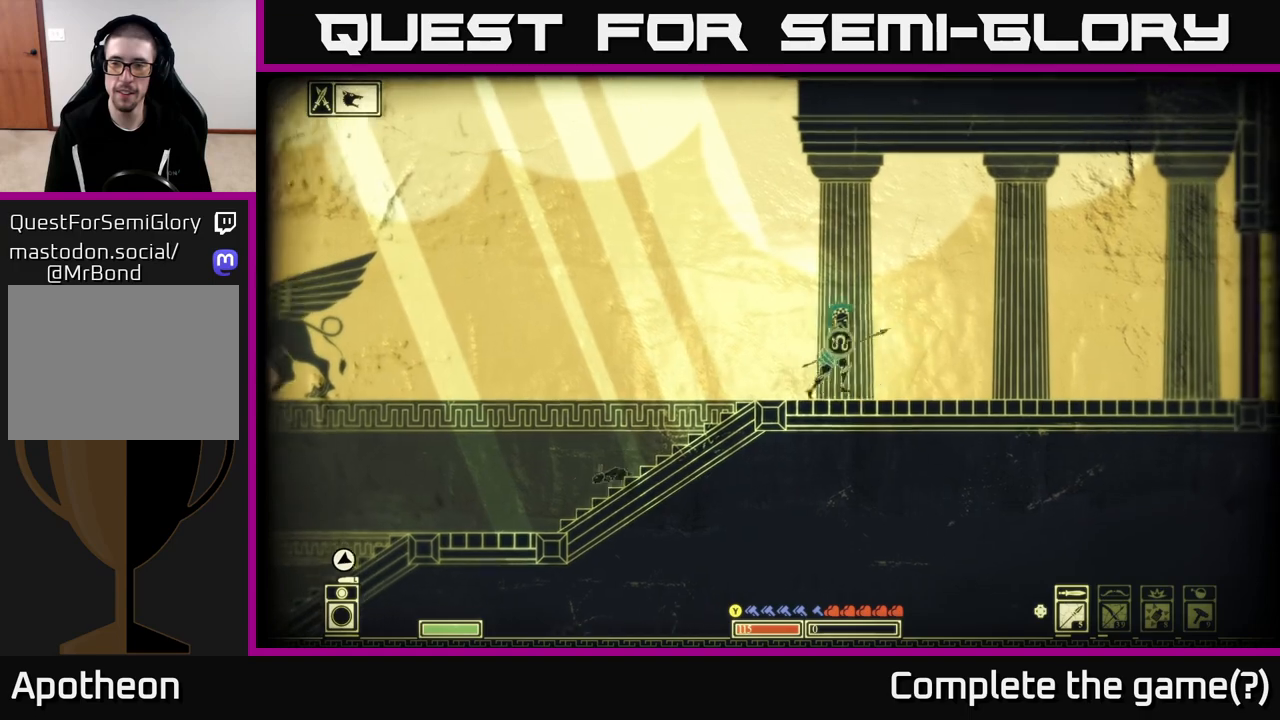
{"buttons": [], "left_stick": "right", "right_stick": "center", "events": []}
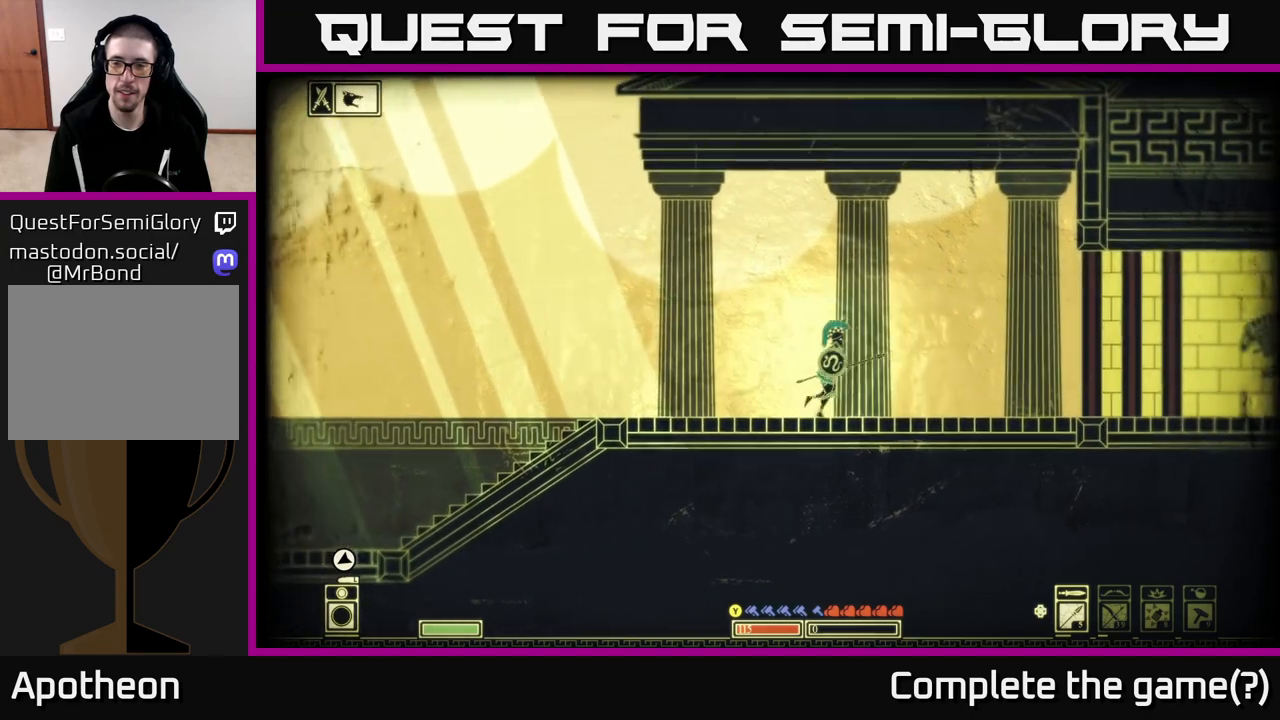
{"buttons": ["X"], "left_stick": "center", "right_stick": "center", "events": [[483, "X", "down"], [500, "left_stick", "center"]]}
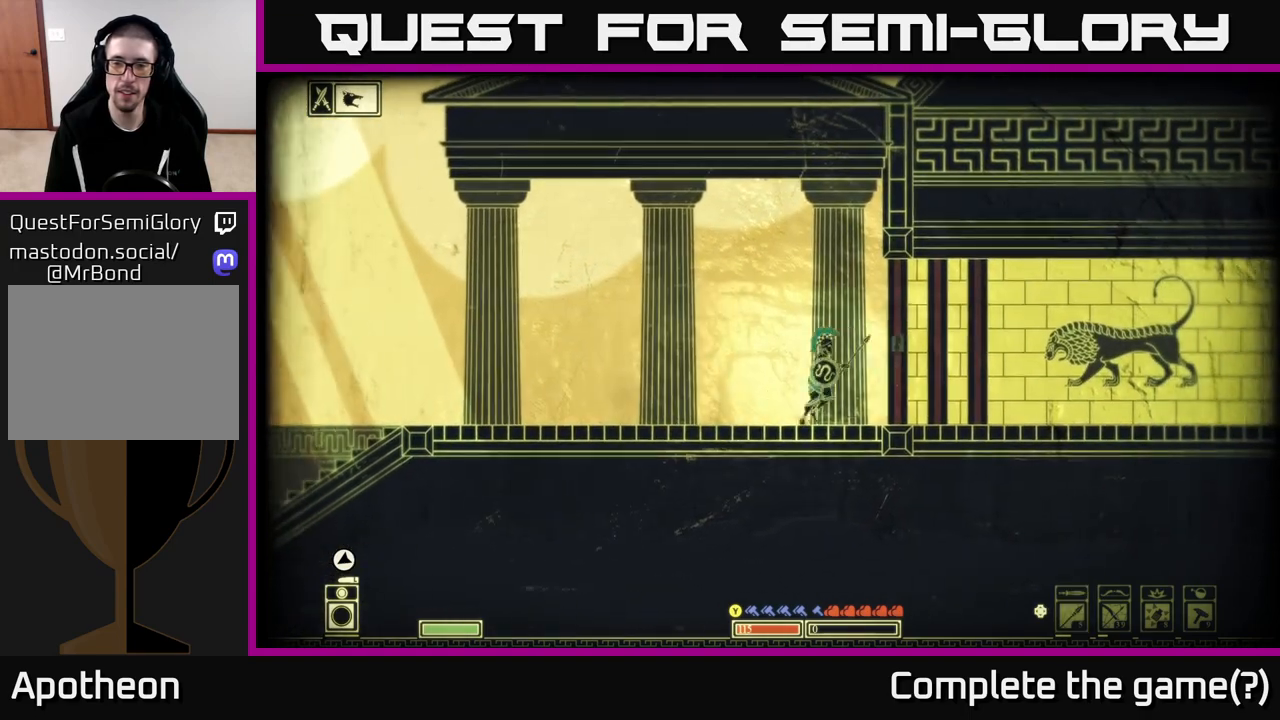
{"buttons": ["X"], "left_stick": "center", "right_stick": "center", "events": []}
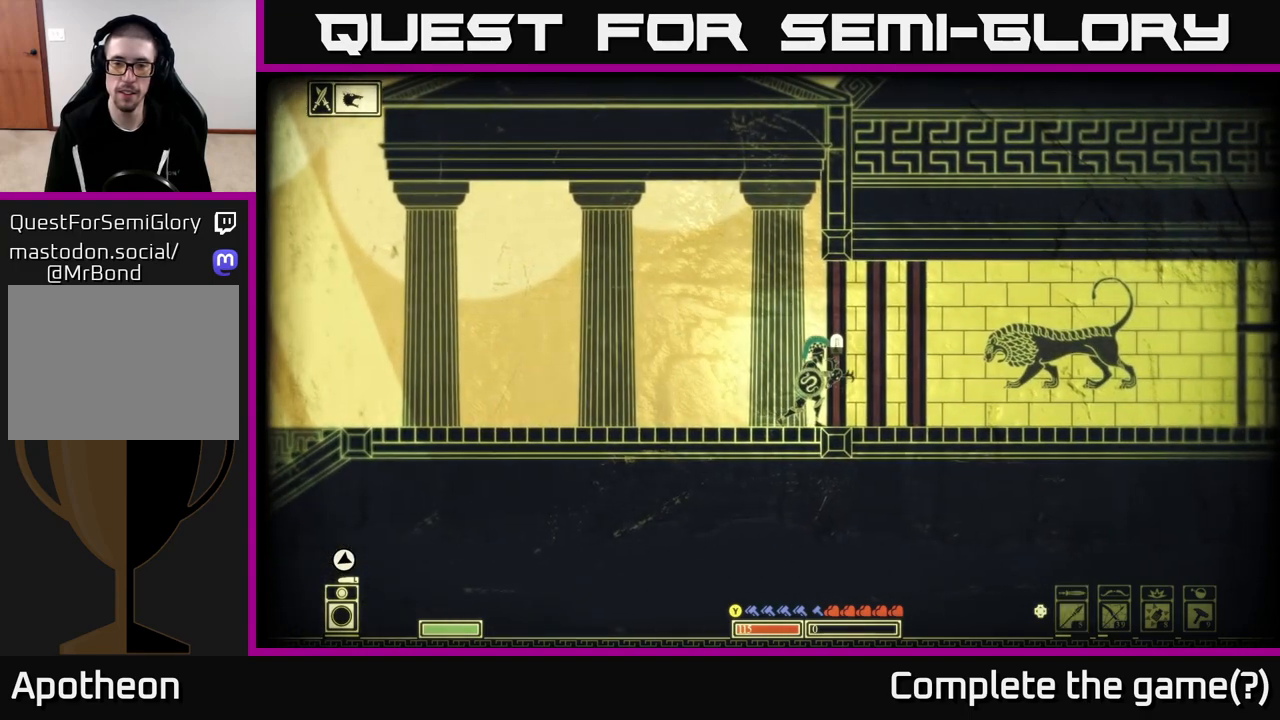
{"buttons": ["X"], "left_stick": "center", "right_stick": "center", "events": []}
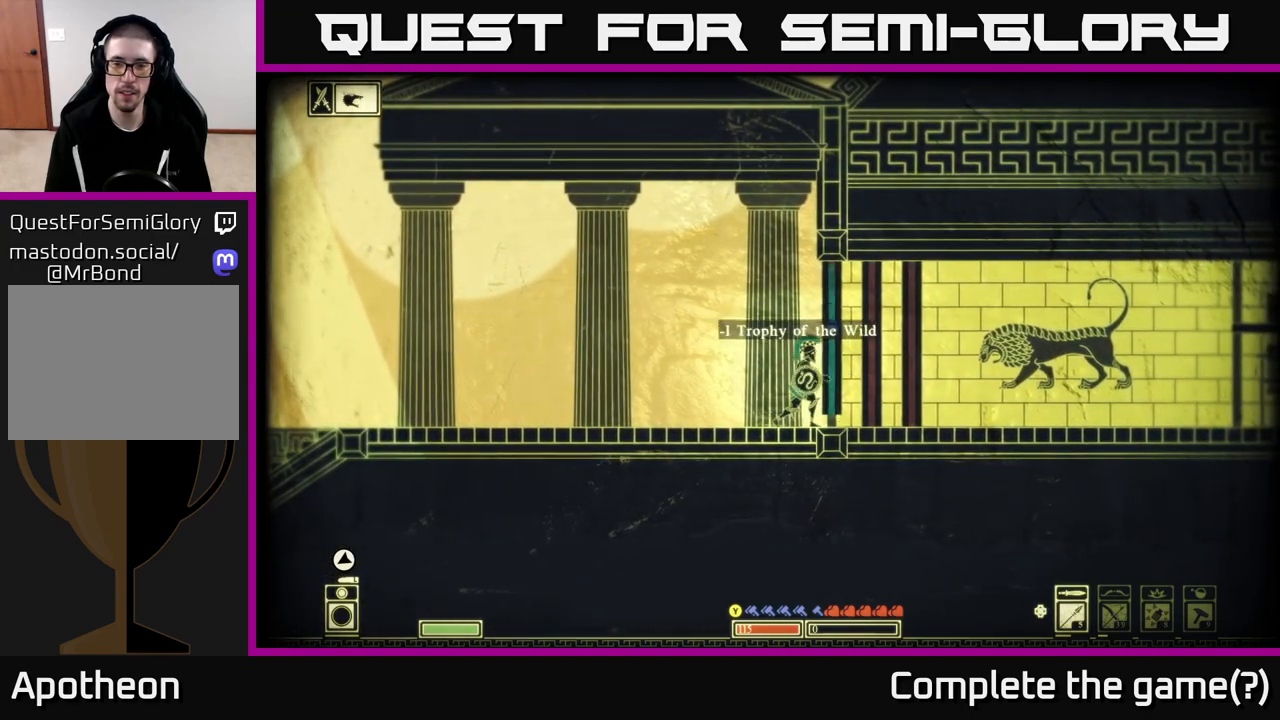
{"buttons": ["X"], "left_stick": "center", "right_stick": "center", "events": [[250, "left_stick", "right"], [300, "X", "up"], [400, "left_stick", "center"], [467, "X", "down"]]}
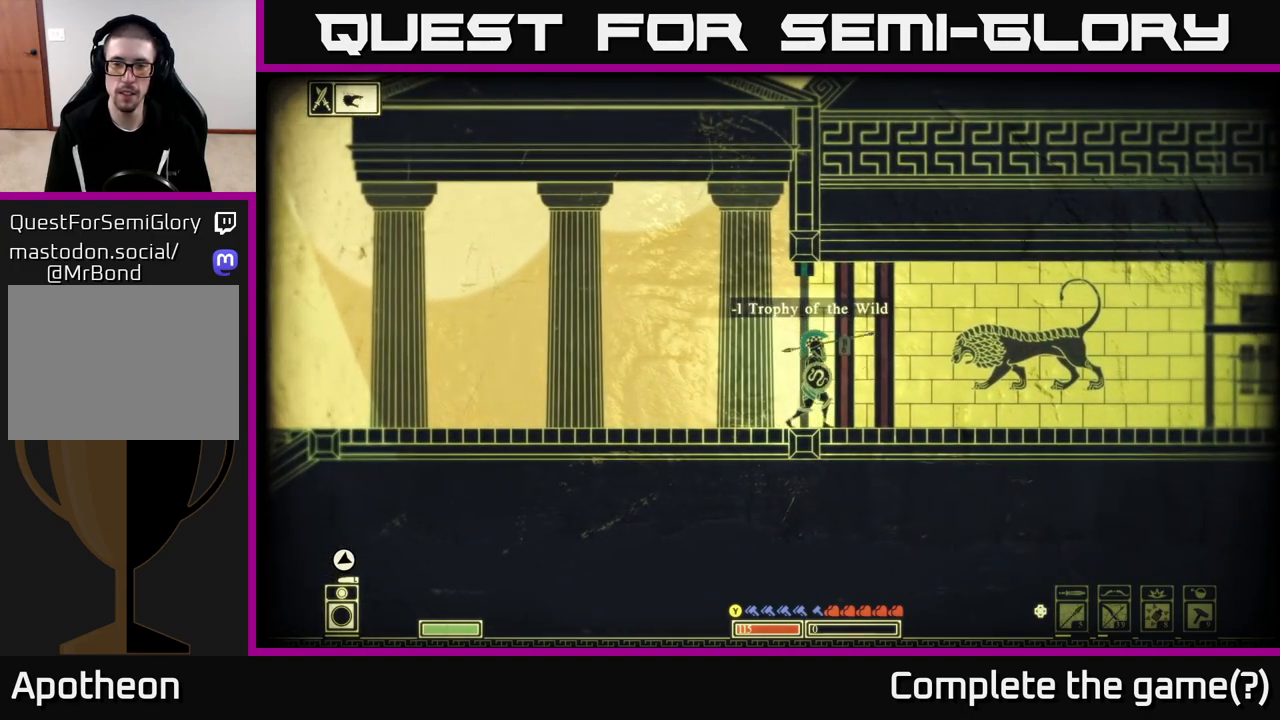
{"buttons": ["X"], "left_stick": "center", "right_stick": "center", "events": []}